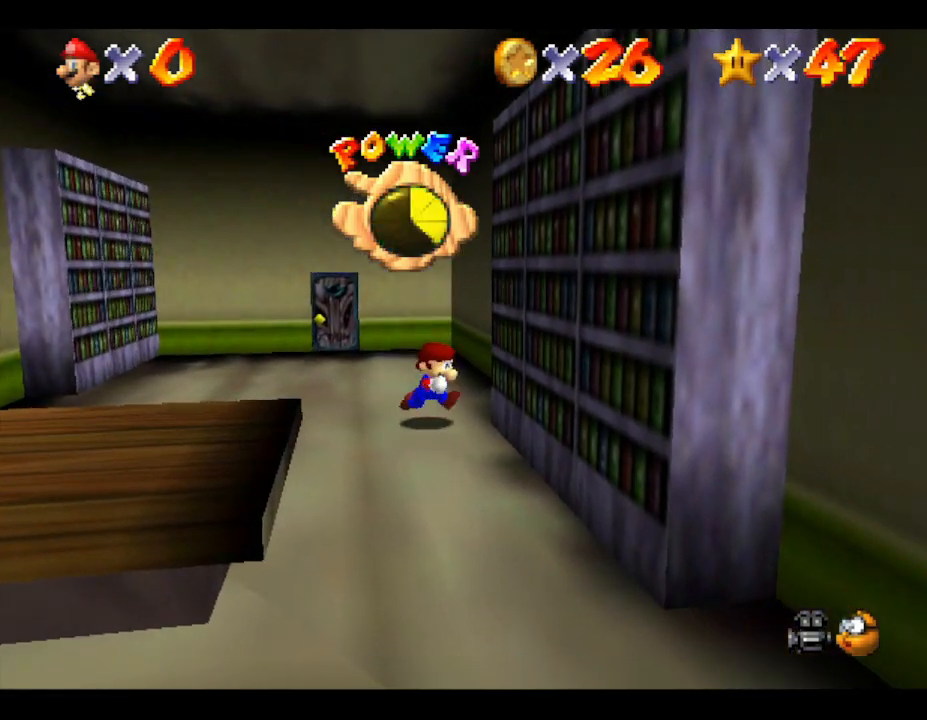
Gameplay with a controller (Nintendo layout); each line is a JSON object with the inputs held at the frame after it. "events" lists button and stick changes between this image and that frame as [ms after this image, input, new state], when the widget could be followed in between. Not read: L3 R3.
{"buttons": [], "left_stick": "down-right", "events": []}
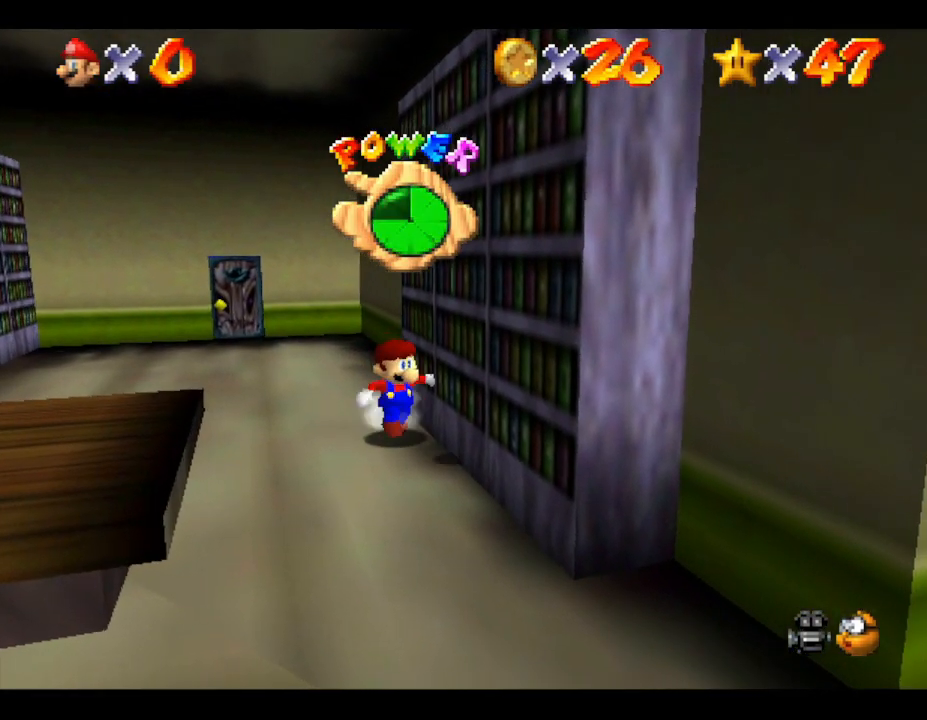
{"buttons": [], "left_stick": "down", "events": [[67, "left_stick", "down"]]}
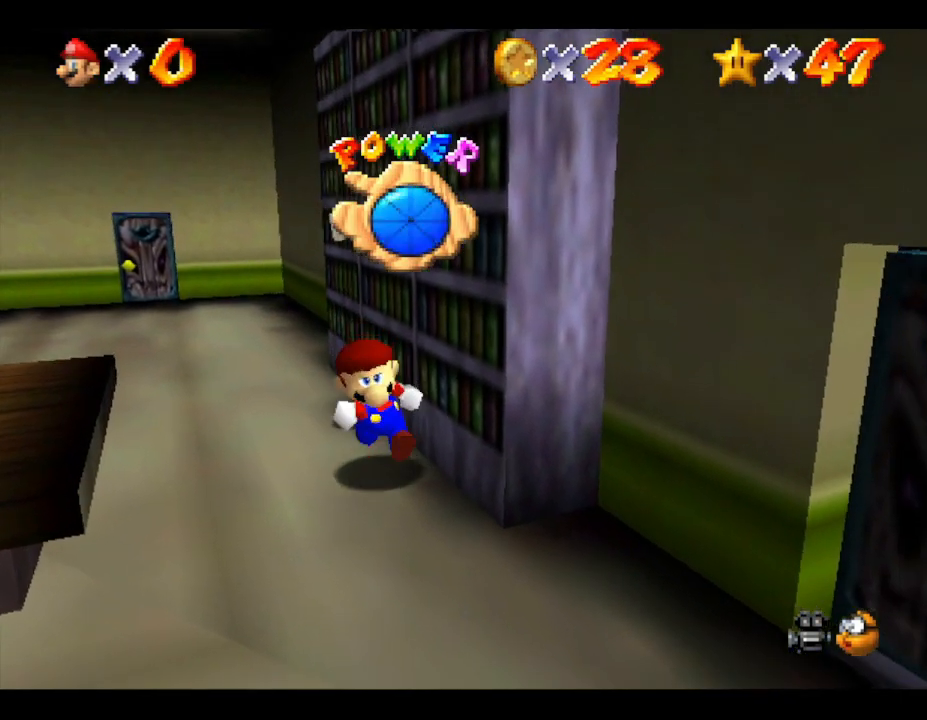
{"buttons": [], "left_stick": "up", "events": [[167, "left_stick", "left"], [350, "left_stick", "up"]]}
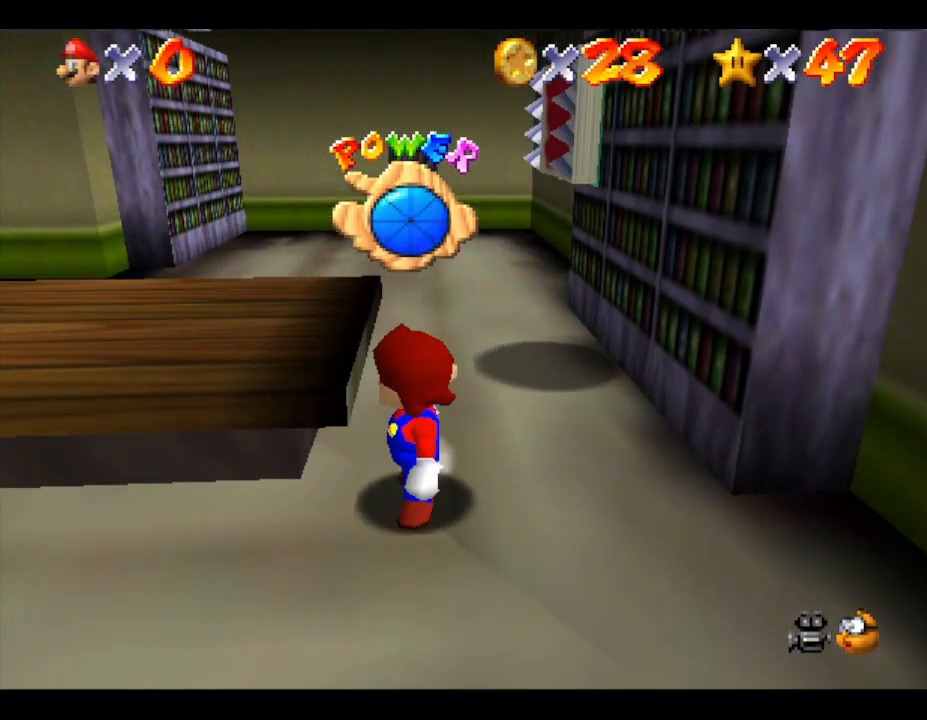
{"buttons": [], "left_stick": "up", "events": [[33, "left_stick", "up-right"], [250, "left_stick", "up"]]}
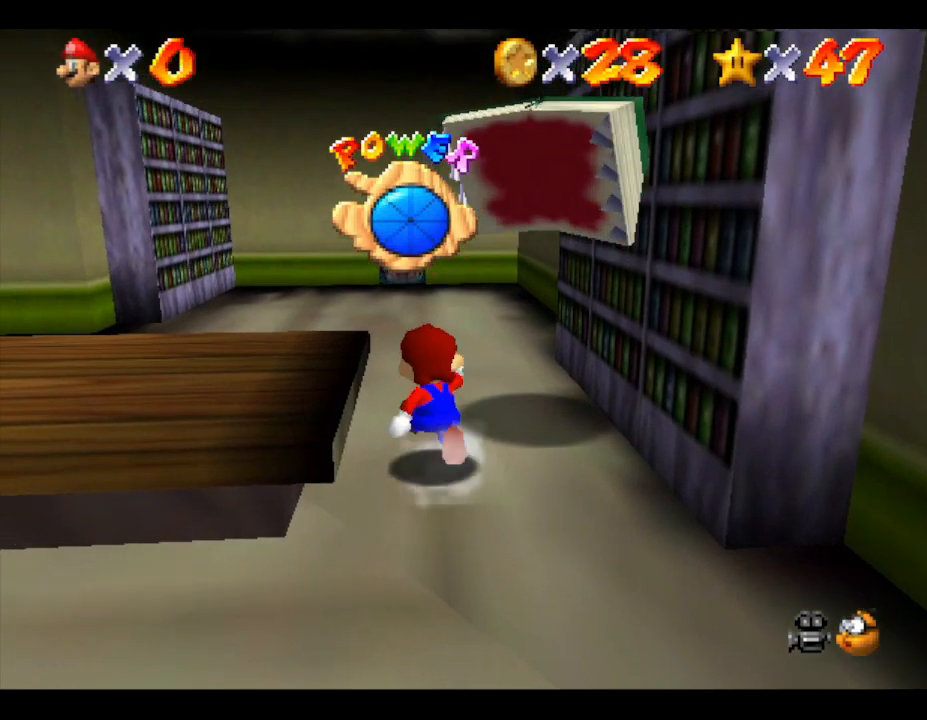
{"buttons": ["A", "Z"], "left_stick": "center", "events": [[133, "A", "down"], [133, "Z", "down"], [167, "A", "up"], [200, "Z", "up"], [200, "left_stick", "right"], [233, "A", "down"], [283, "A", "up"], [283, "Z", "down"], [283, "left_stick", "center"], [367, "A", "down"], [400, "A", "up"], [400, "Z", "up"], [467, "Z", "down"], [500, "A", "down"]]}
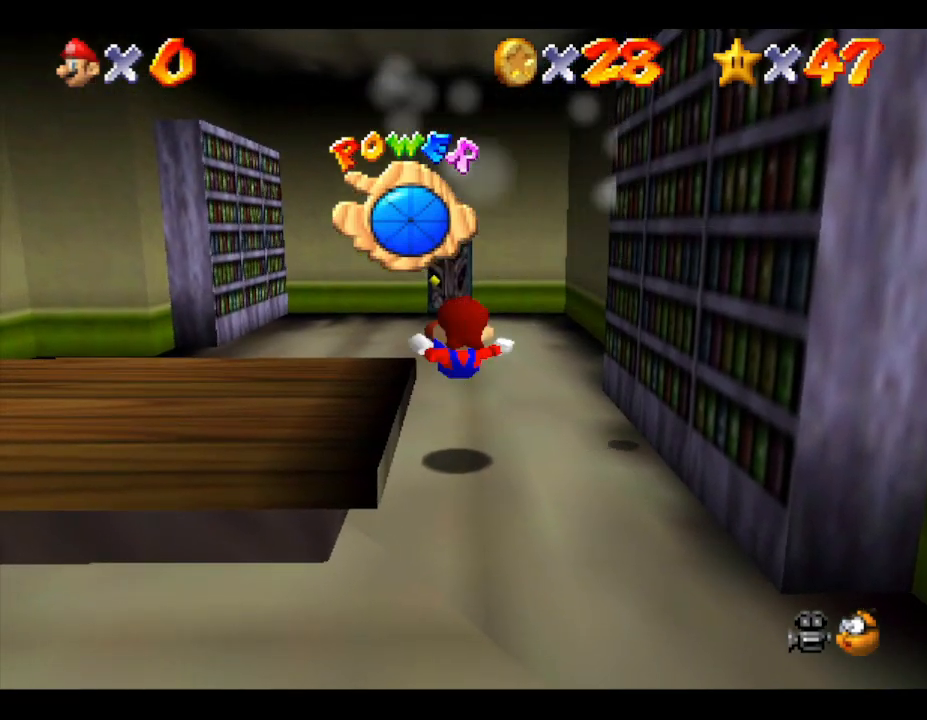
{"buttons": [], "left_stick": "right", "events": [[17, "A", "up"], [17, "Z", "up"], [117, "left_stick", "right"]]}
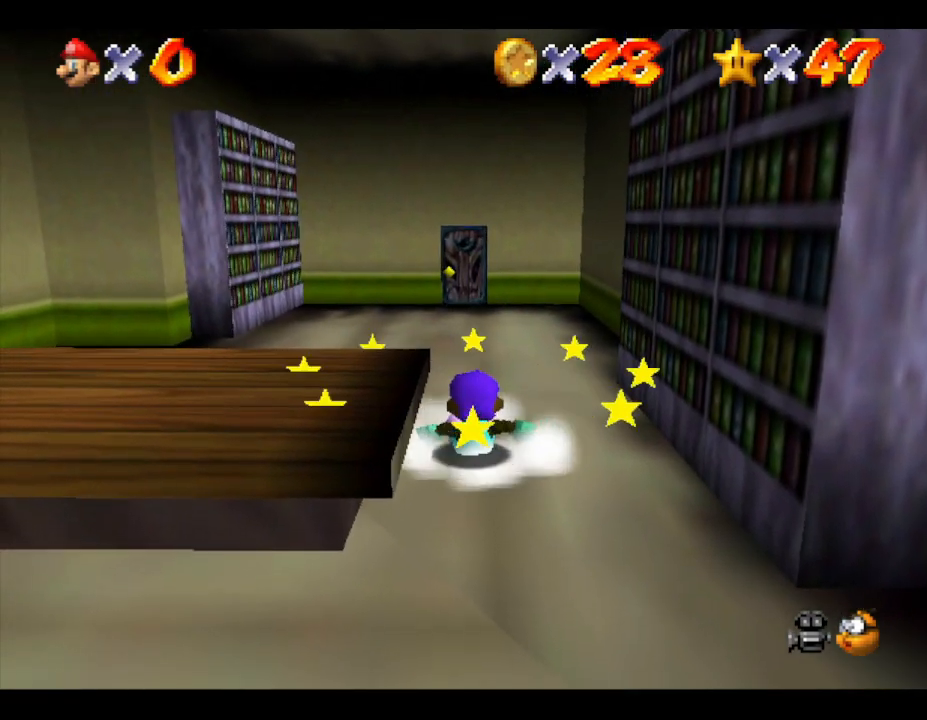
{"buttons": [], "left_stick": "down-right", "events": [[383, "left_stick", "down-right"]]}
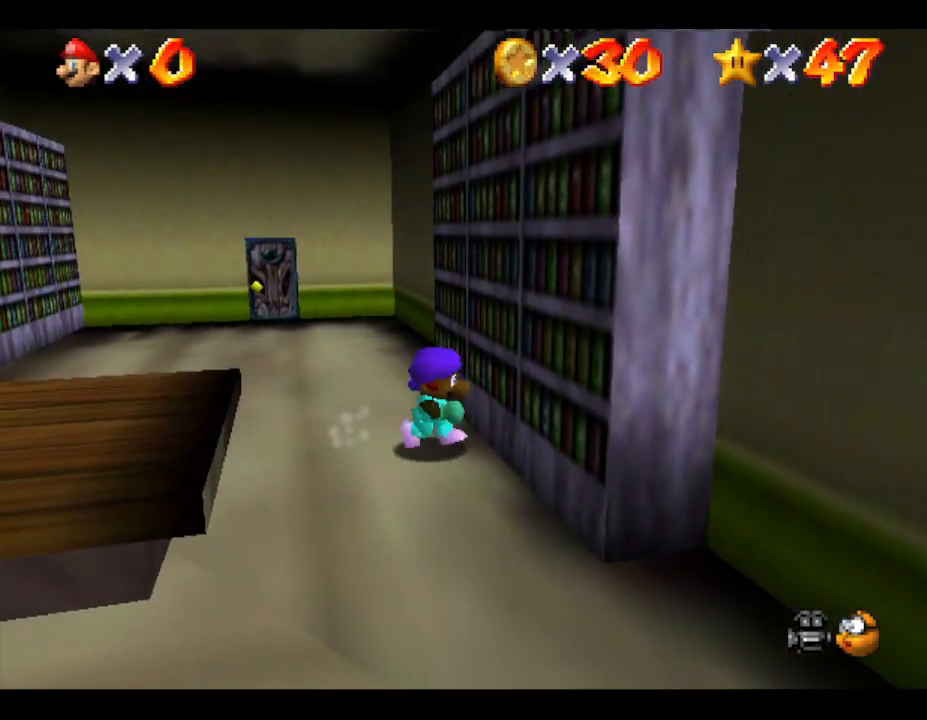
{"buttons": [], "left_stick": "down-left", "events": [[350, "left_stick", "down"], [450, "left_stick", "down-left"]]}
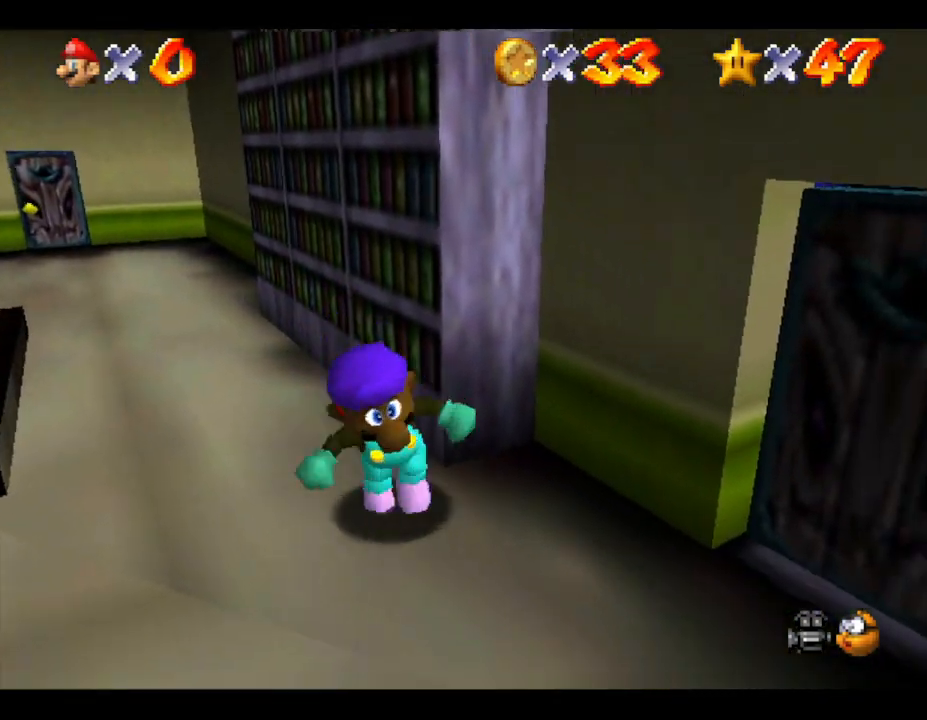
{"buttons": [], "left_stick": "up-left", "events": [[33, "left_stick", "left"], [233, "left_stick", "up"], [500, "left_stick", "up-left"]]}
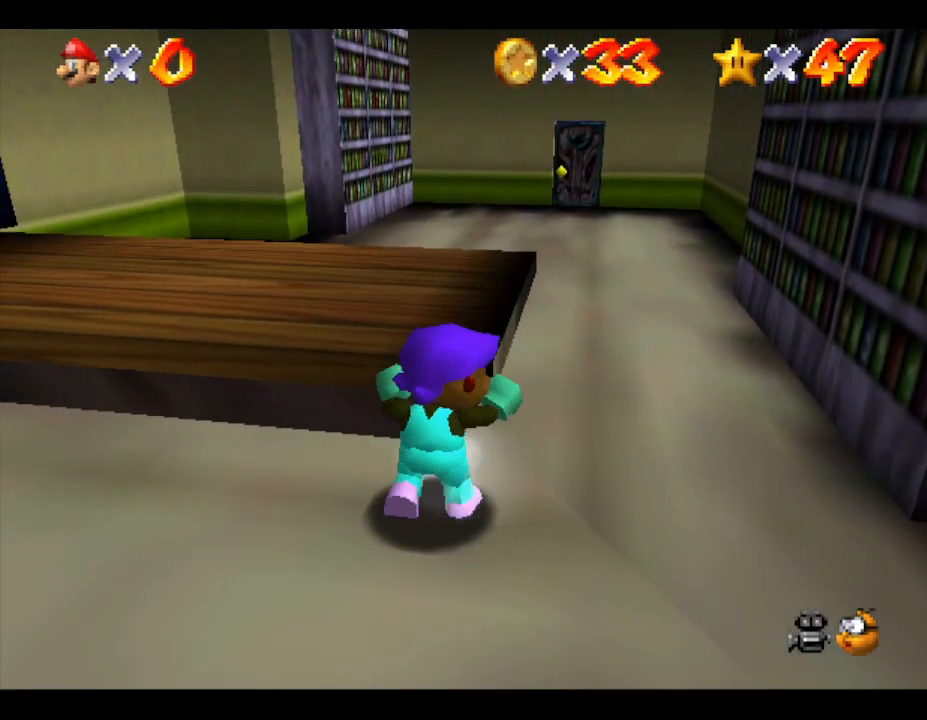
{"buttons": ["A"], "left_stick": "up", "events": [[300, "A", "down"], [333, "left_stick", "up"]]}
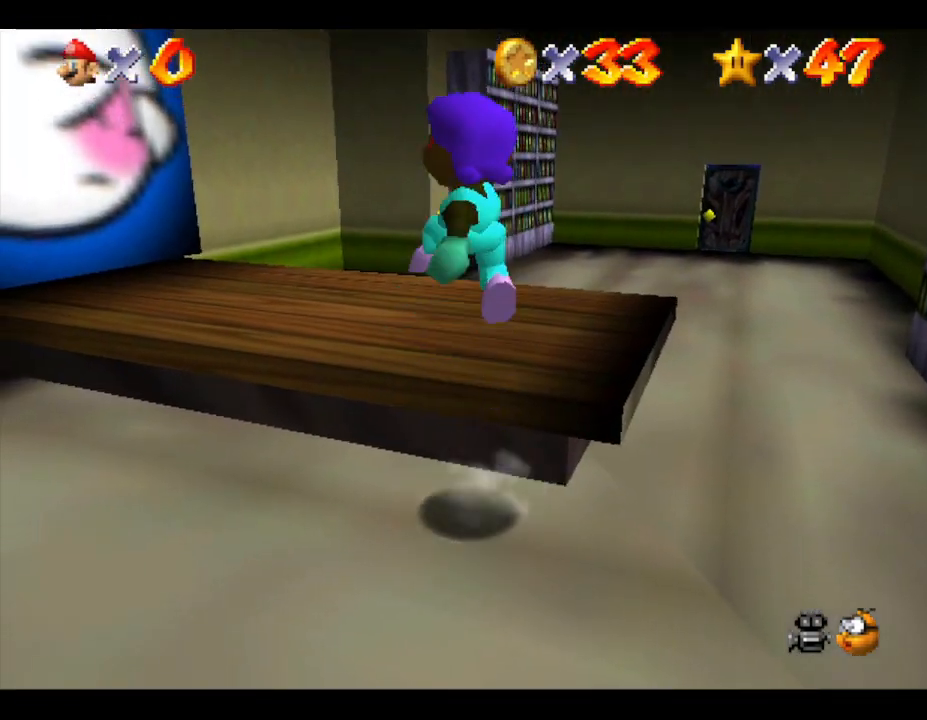
{"buttons": [], "left_stick": "up-right", "events": [[33, "A", "up"], [267, "left_stick", "up-right"]]}
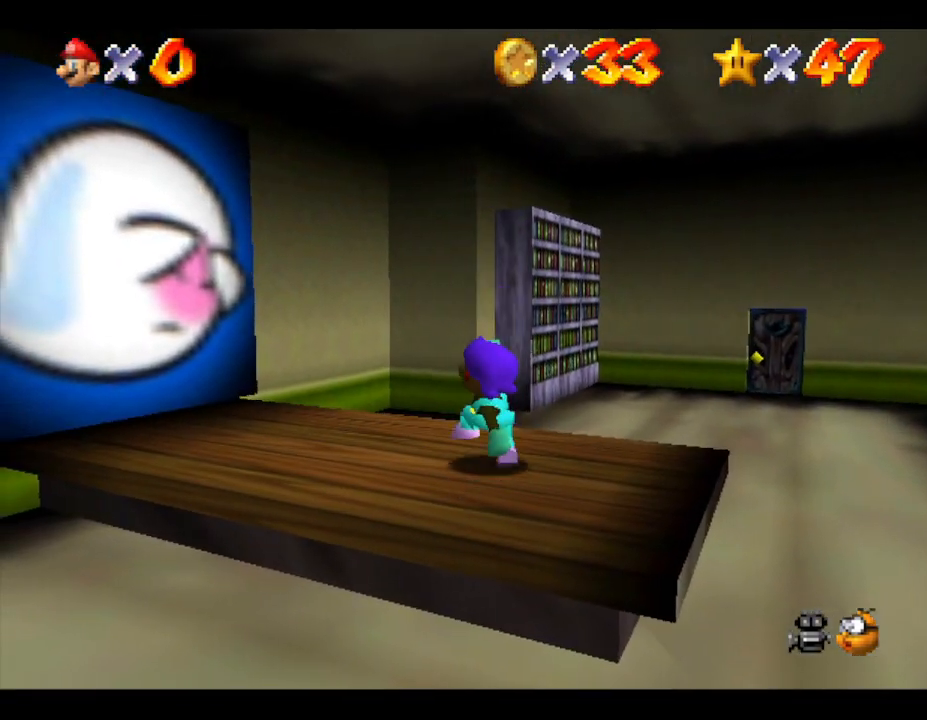
{"buttons": [], "left_stick": "up-right", "events": []}
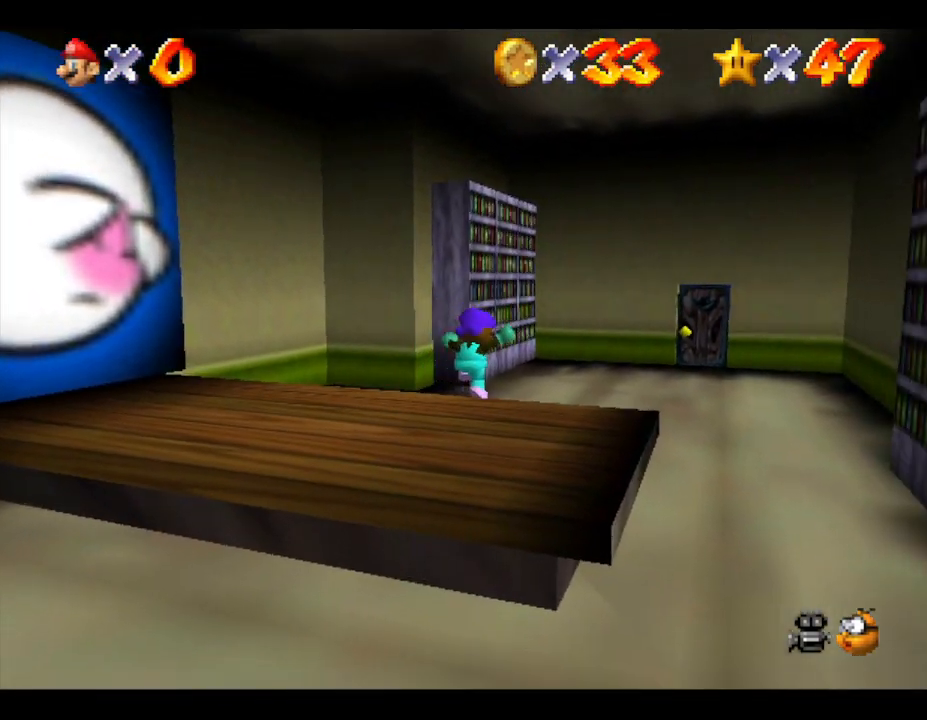
{"buttons": [], "left_stick": "up-right", "events": []}
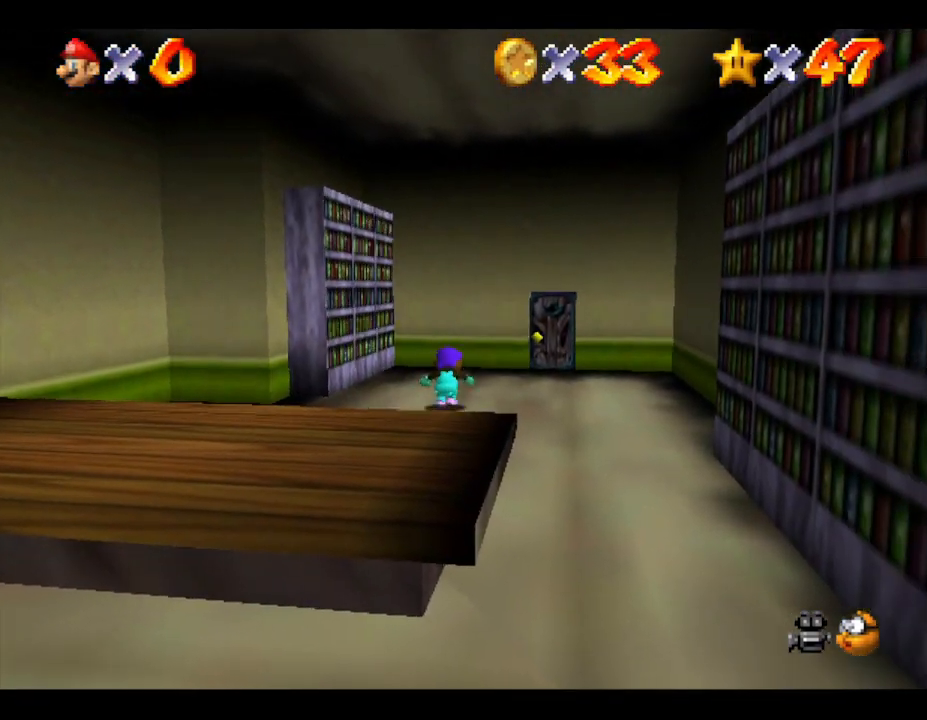
{"buttons": [], "left_stick": "up-right", "events": []}
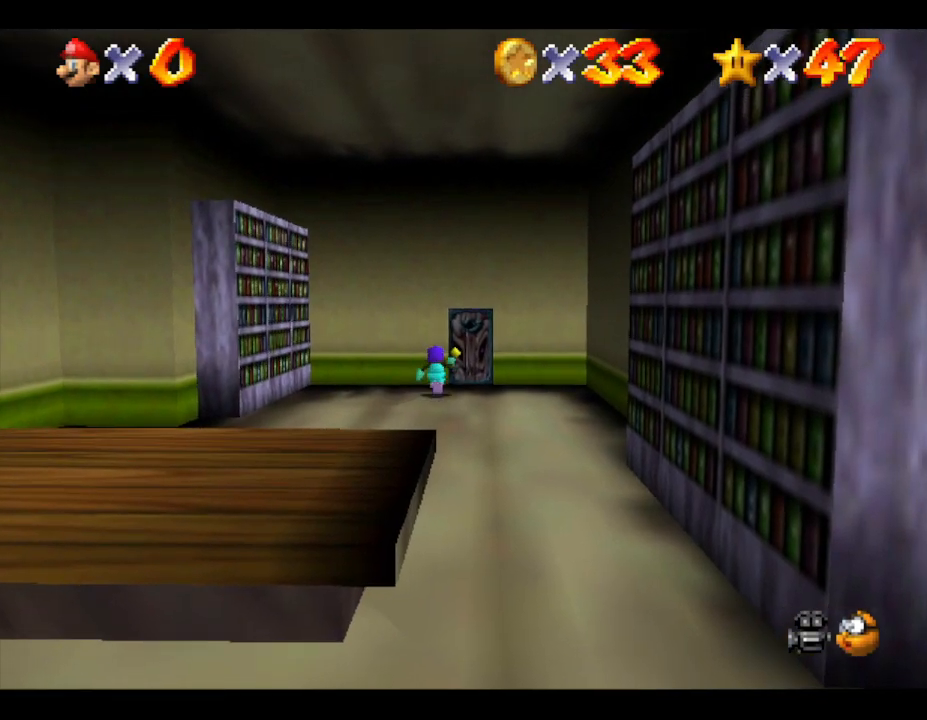
{"buttons": [], "left_stick": "up", "events": [[367, "left_stick", "up"]]}
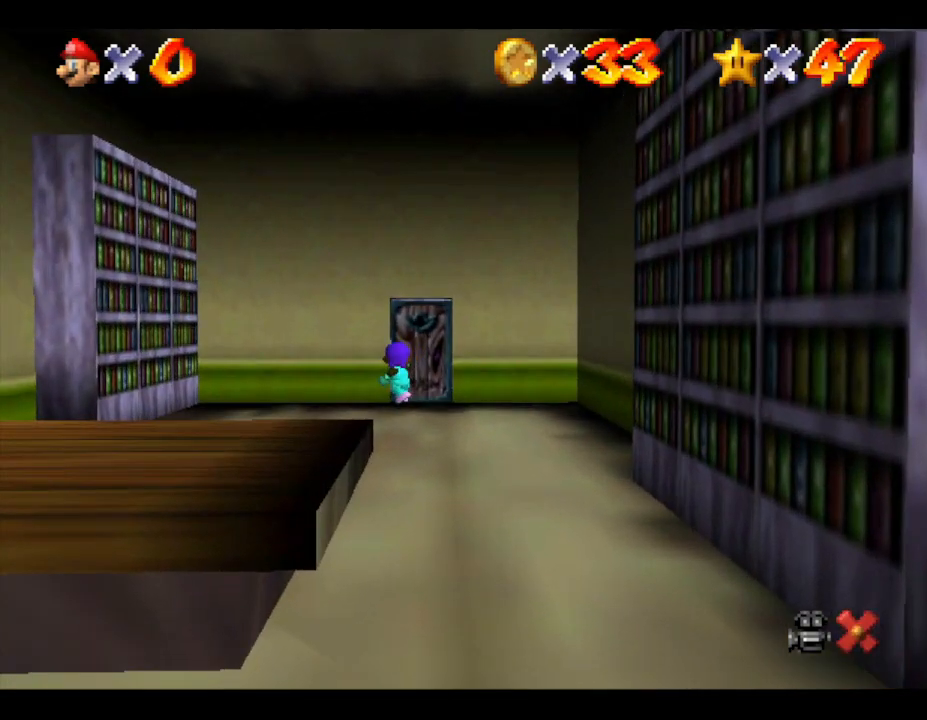
{"buttons": [], "left_stick": "center", "events": [[267, "left_stick", "center"]]}
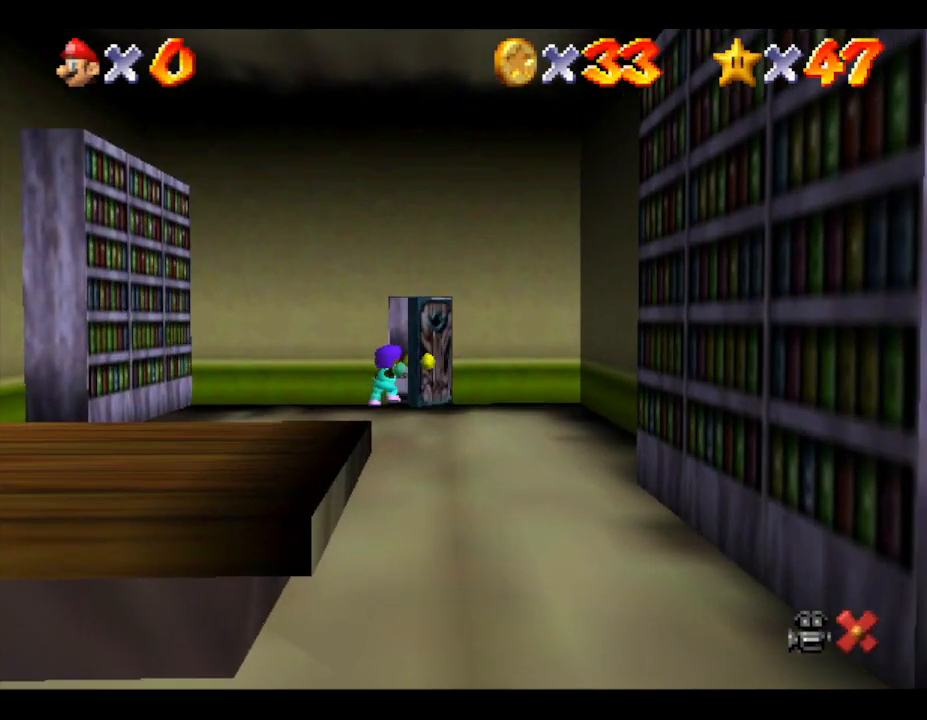
{"buttons": [], "left_stick": "center", "events": []}
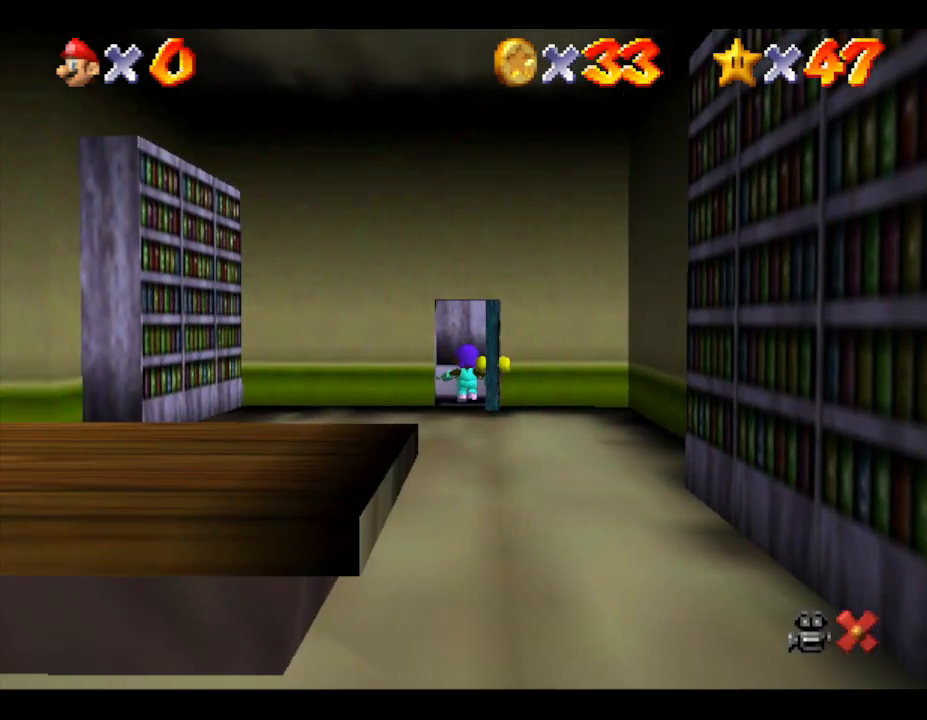
{"buttons": [], "left_stick": "down-right", "events": [[167, "left_stick", "down-right"]]}
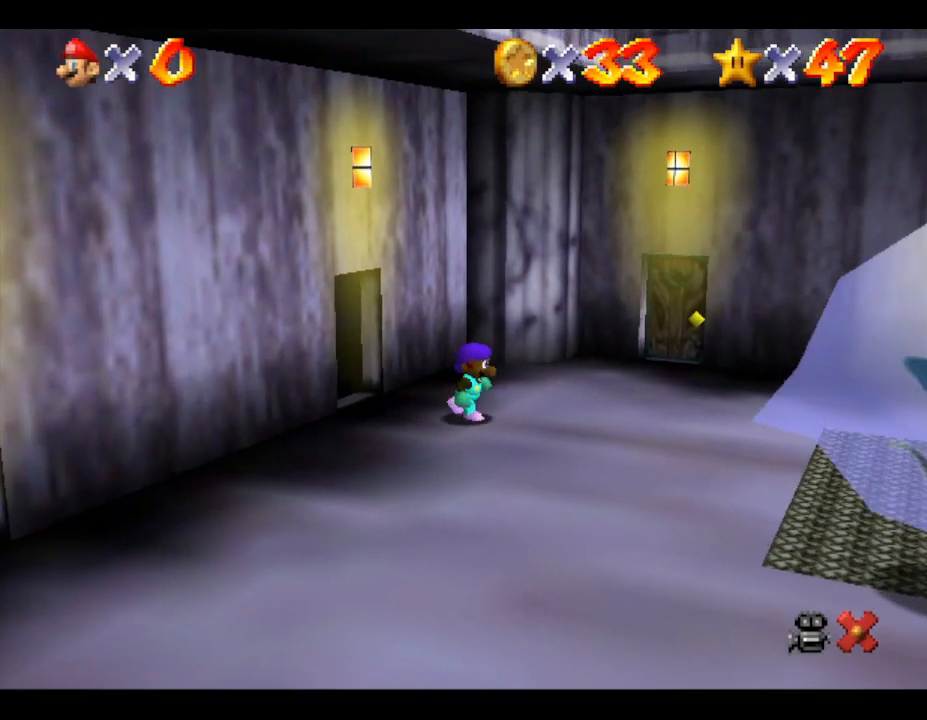
{"buttons": [], "left_stick": "down", "events": [[283, "left_stick", "down"]]}
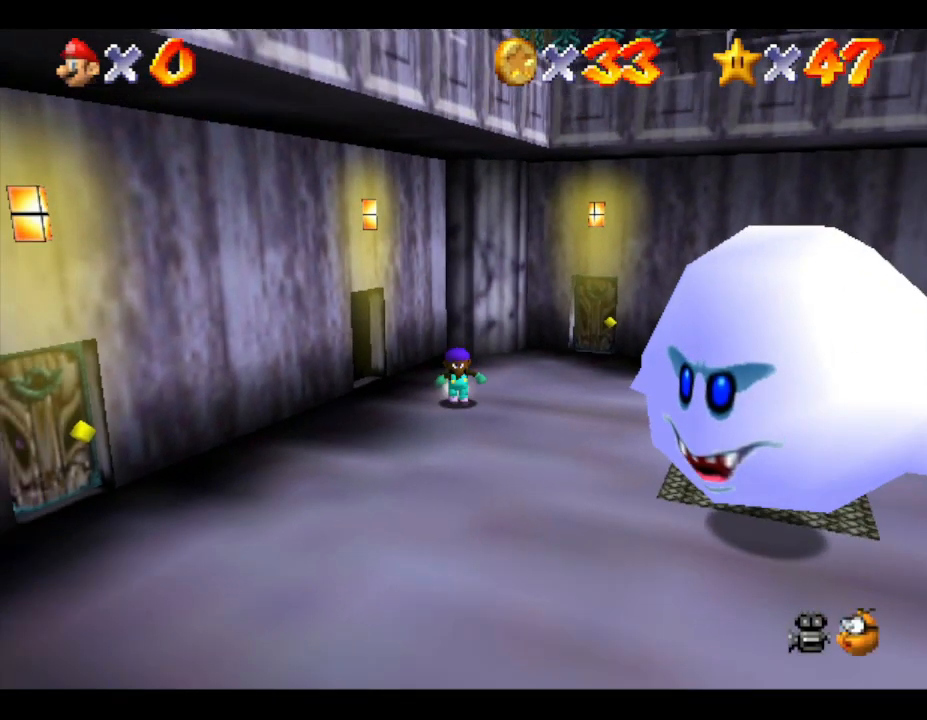
{"buttons": [], "left_stick": "down", "events": []}
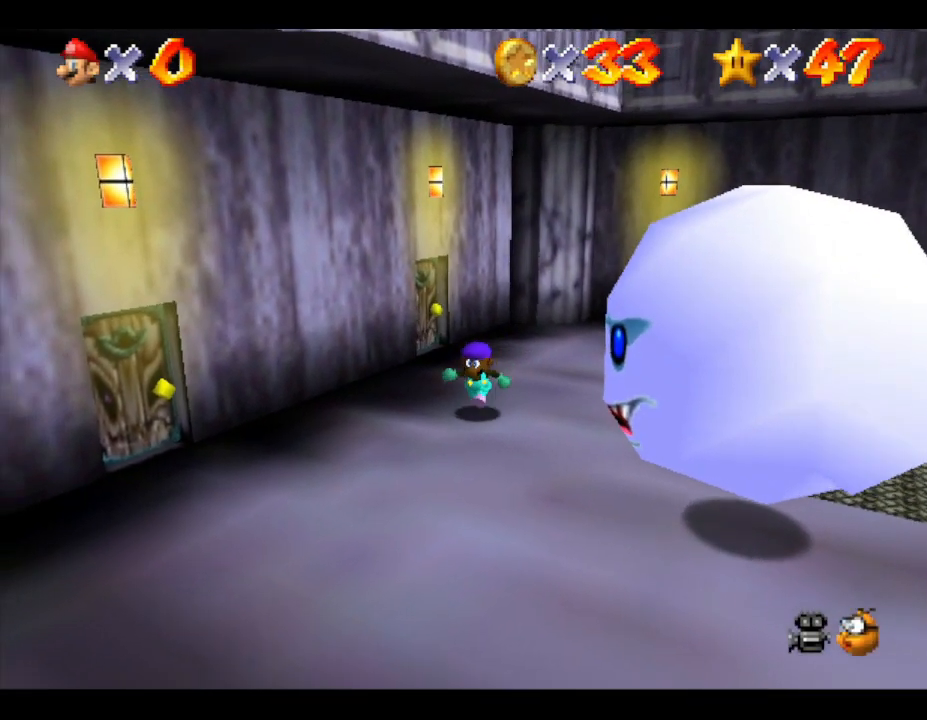
{"buttons": ["A", "Z"], "left_stick": "down-right", "events": [[483, "A", "down"], [483, "Z", "down"], [483, "left_stick", "down-right"]]}
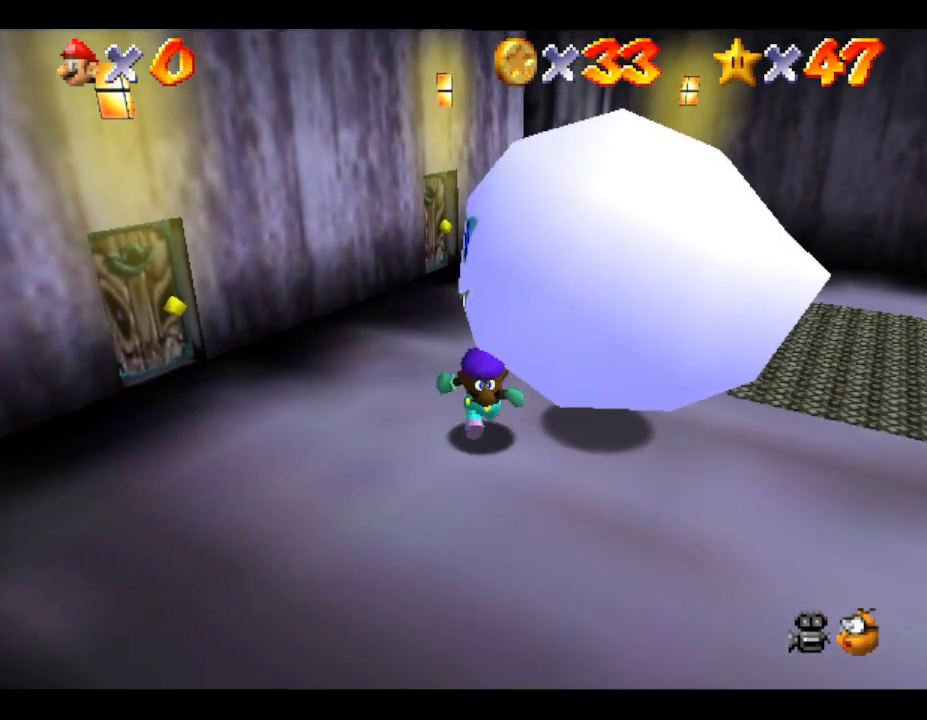
{"buttons": [], "left_stick": "down-right", "events": [[67, "A", "up"], [67, "Z", "up"], [100, "A", "down"], [100, "Z", "down"], [100, "left_stick", "center"], [167, "Z", "up"], [200, "A", "up"], [233, "Z", "down"], [250, "A", "down"], [250, "Z", "up"], [317, "A", "up"], [500, "left_stick", "down-right"]]}
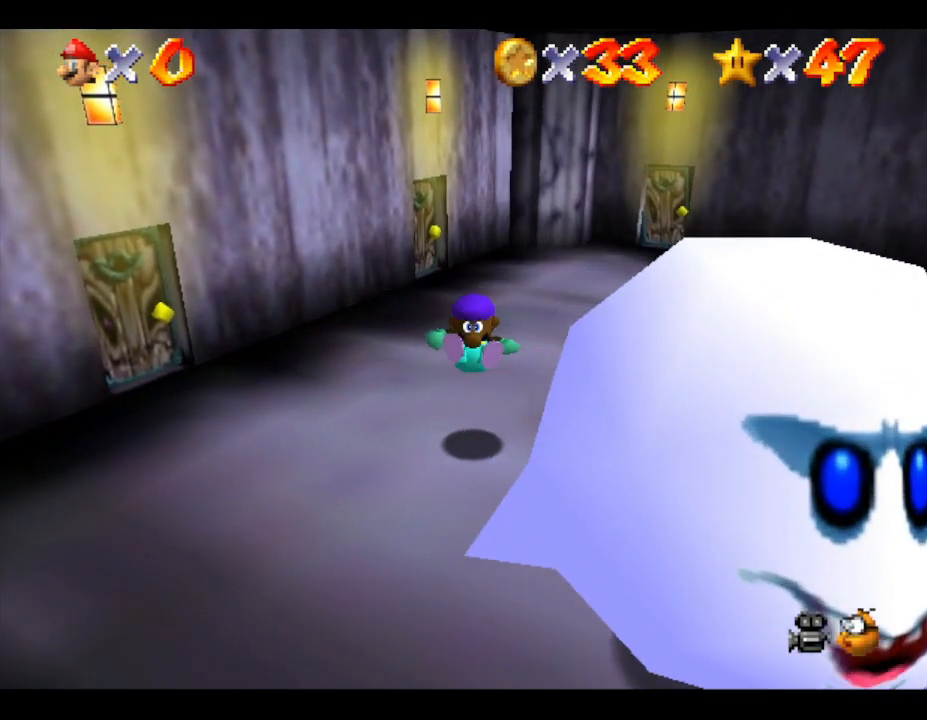
{"buttons": [], "left_stick": "down", "events": [[67, "left_stick", "center"], [200, "left_stick", "down"]]}
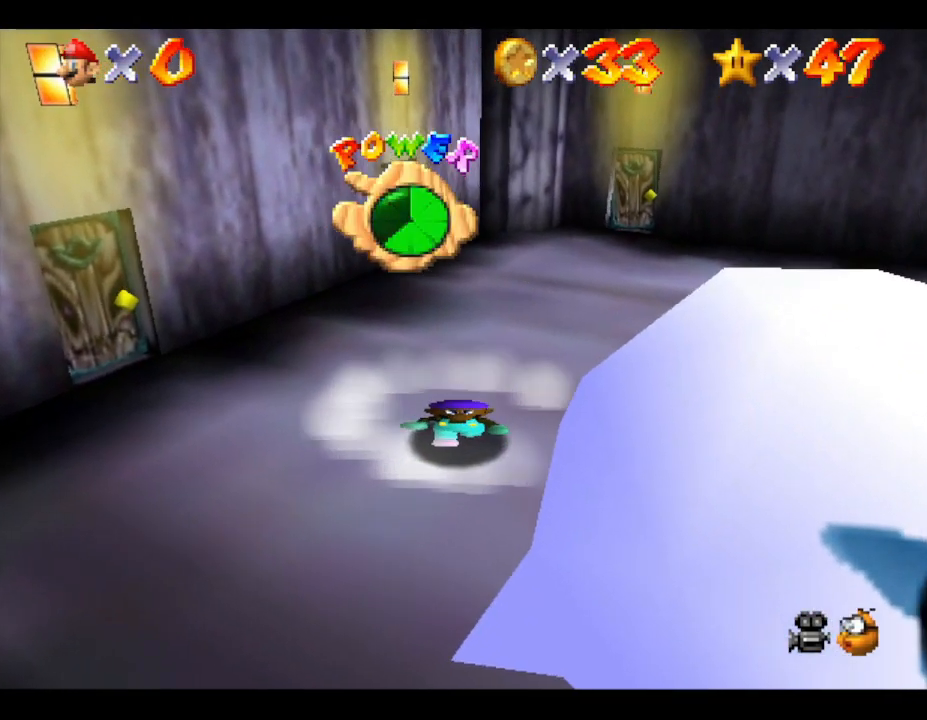
{"buttons": [], "left_stick": "down", "events": []}
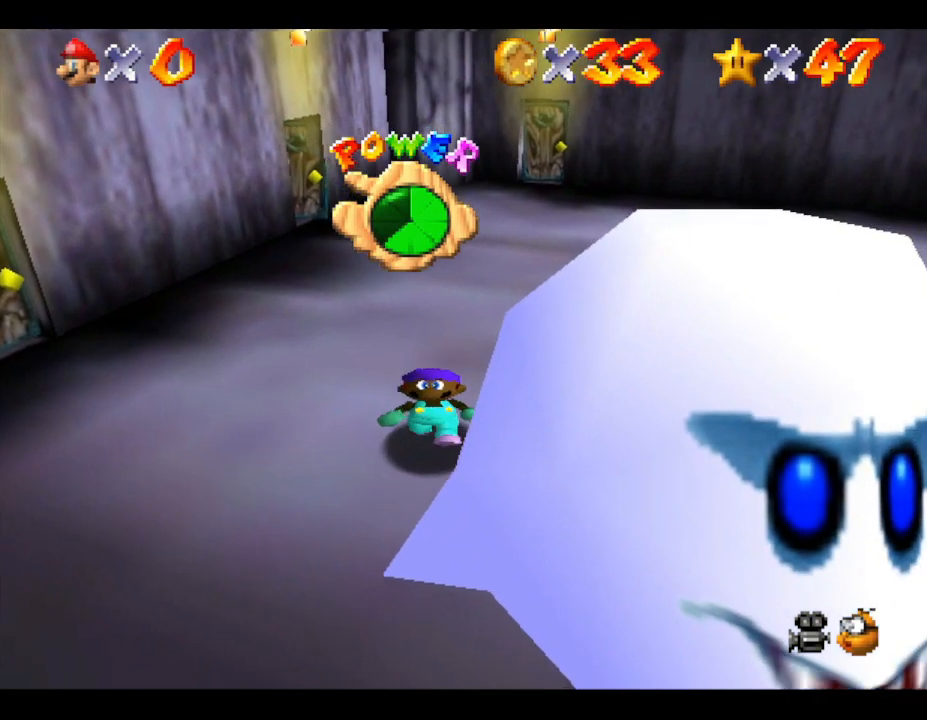
{"buttons": [], "left_stick": "down", "events": []}
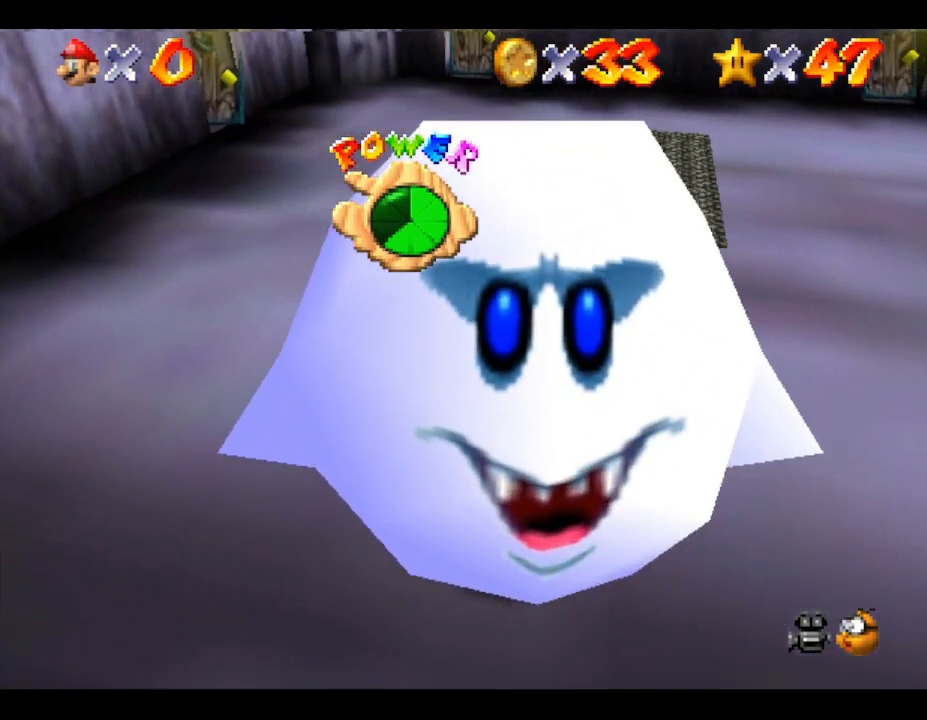
{"buttons": [], "left_stick": "center", "events": [[67, "A", "down"], [67, "Z", "down"], [100, "A", "up"], [133, "left_stick", "center"], [167, "A", "down"], [250, "A", "up"], [317, "A", "down"], [317, "Z", "up"], [383, "A", "up"]]}
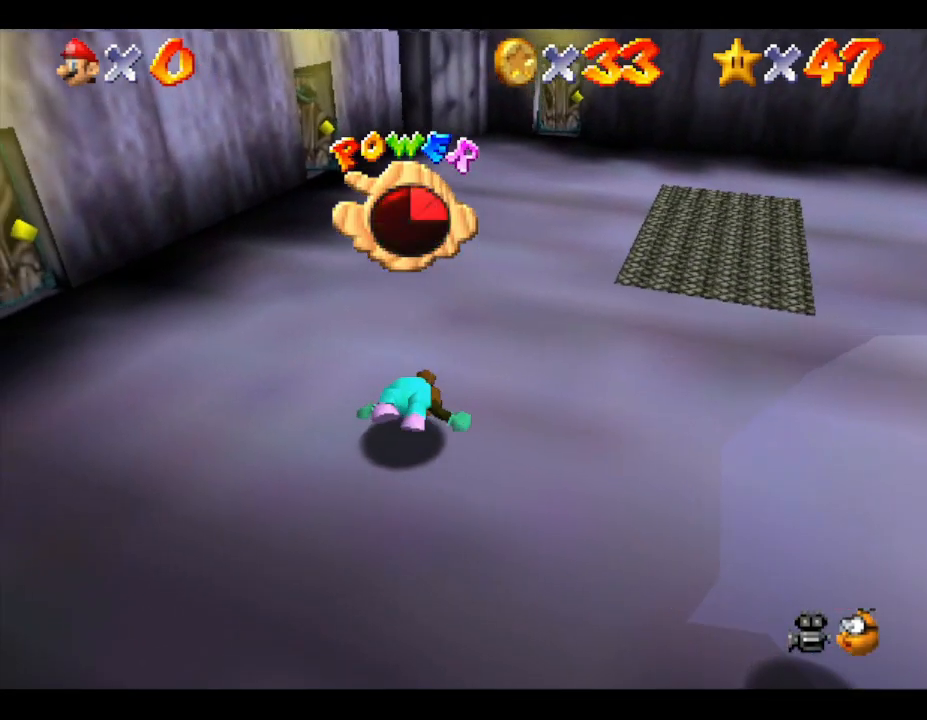
{"buttons": [], "left_stick": "up-left", "events": [[233, "left_stick", "up"], [350, "left_stick", "up-left"]]}
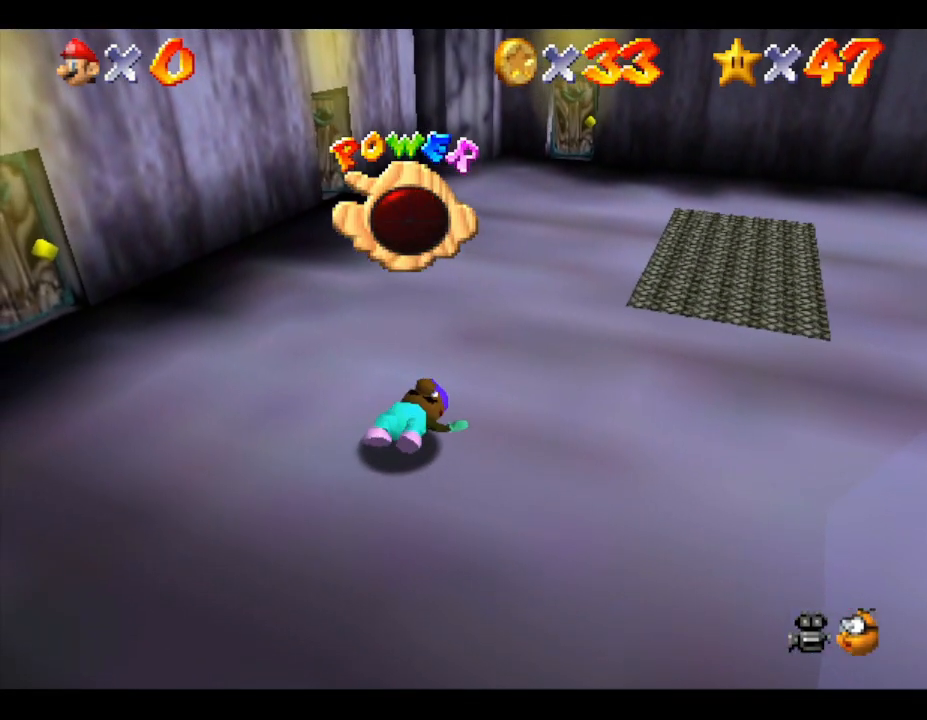
{"buttons": [], "left_stick": "center", "events": [[233, "left_stick", "center"]]}